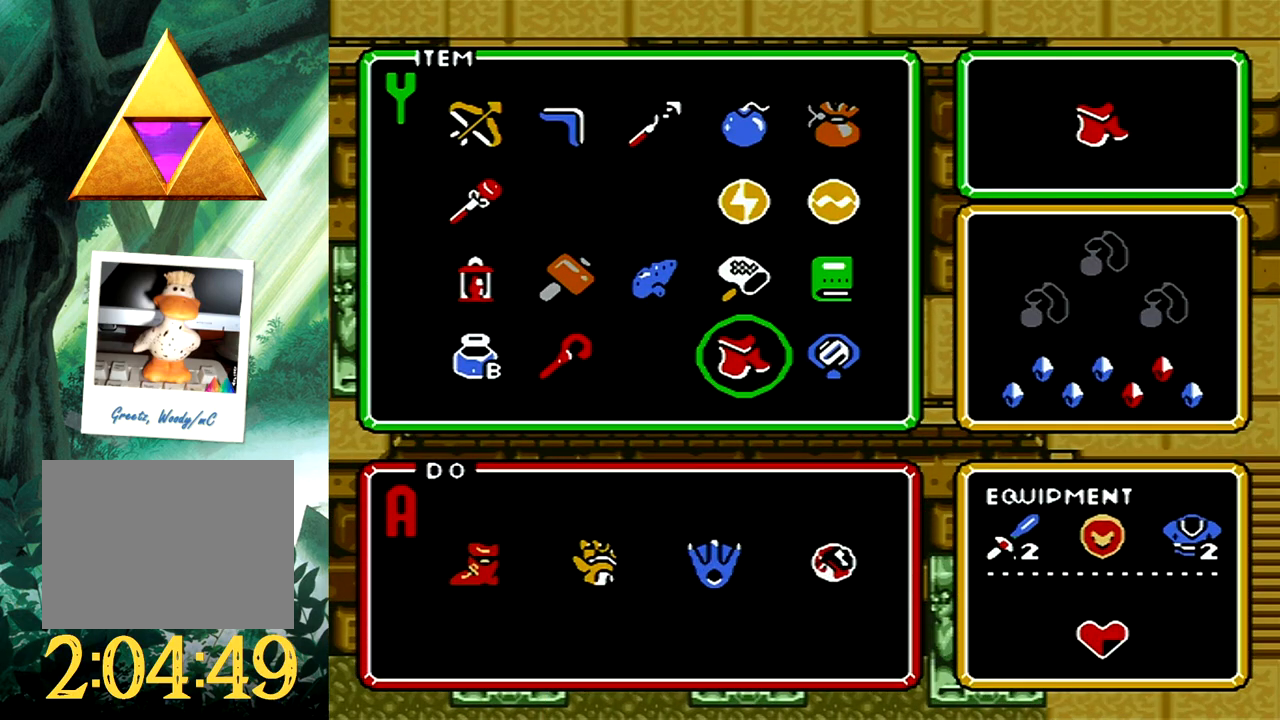
Gameplay with a controller (Xbox layout); each line is a JSON object with the inputs held at the frame after it. "events" lists button and stick changes between this image and that frame as [ms after this image, input, new state], when the widget could be followed in between. Not read: L2 R2 SHARE left_stick right_stick.
{"buttons": [], "events": []}
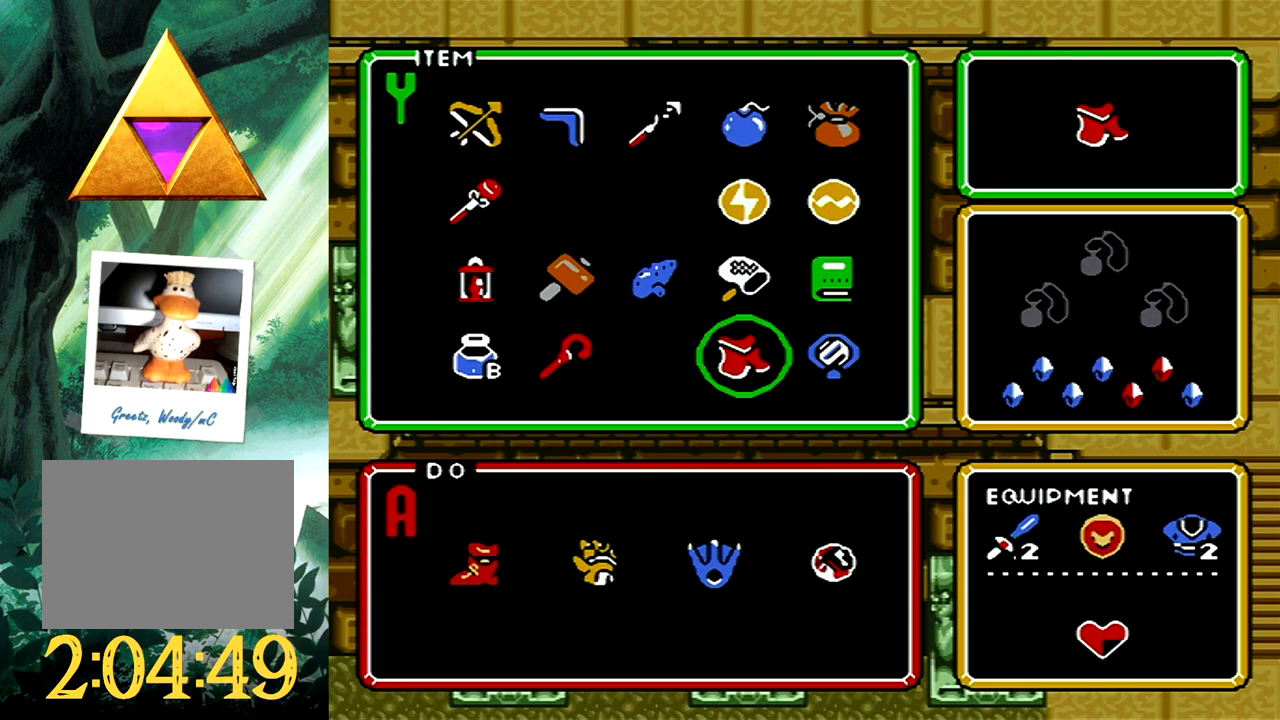
{"buttons": [], "events": [[317, "START", "down"], [433, "START", "up"]]}
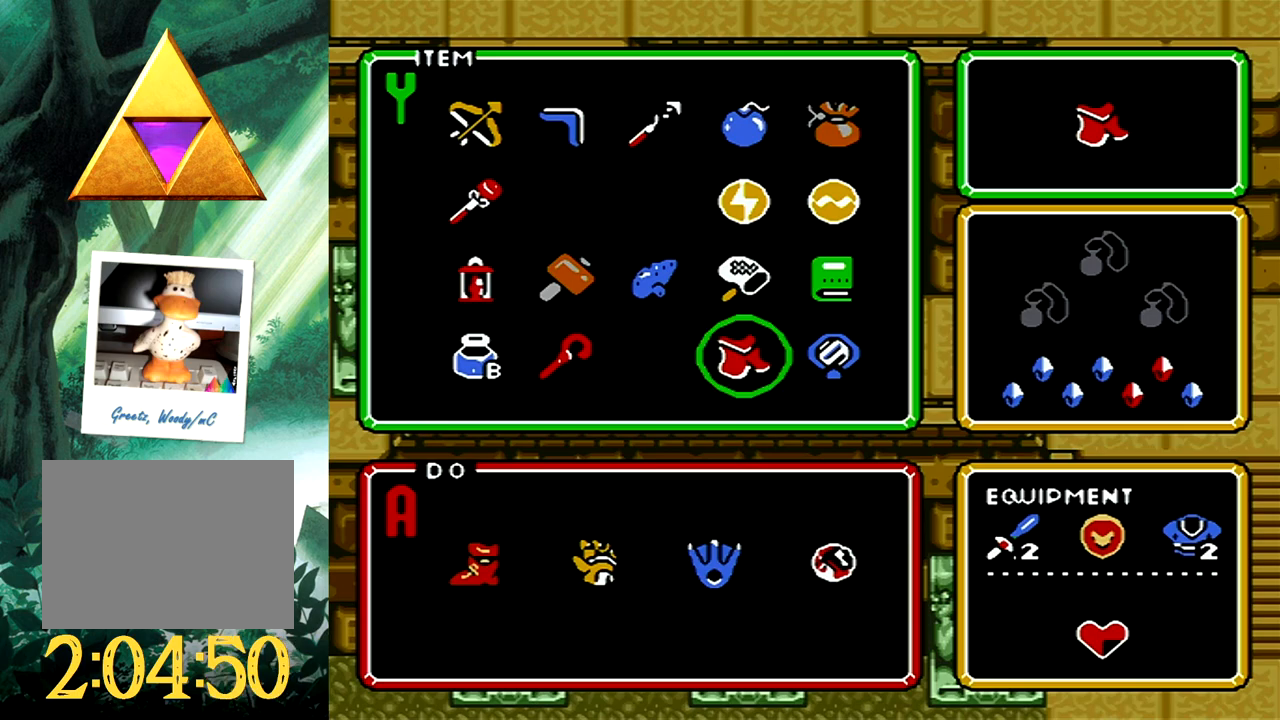
{"buttons": ["DPAD_UP"], "events": [[83, "DPAD_UP", "down"]]}
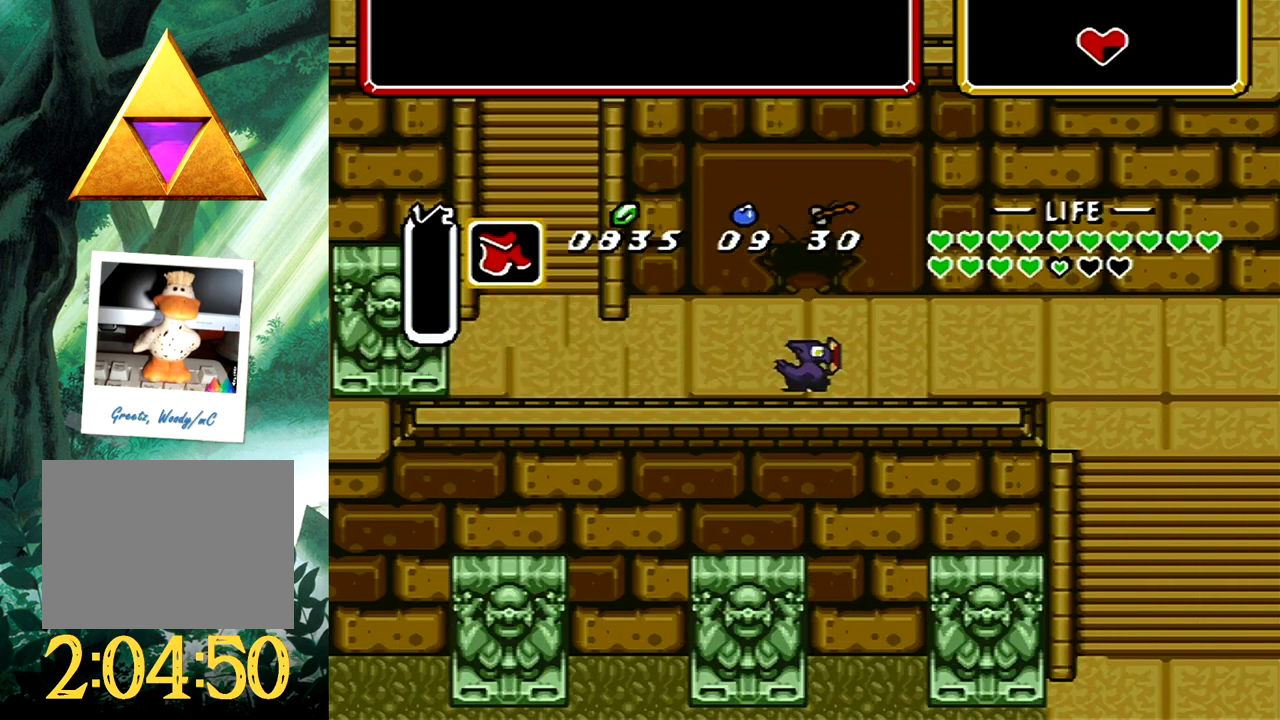
{"buttons": [], "events": [[417, "DPAD_UP", "up"]]}
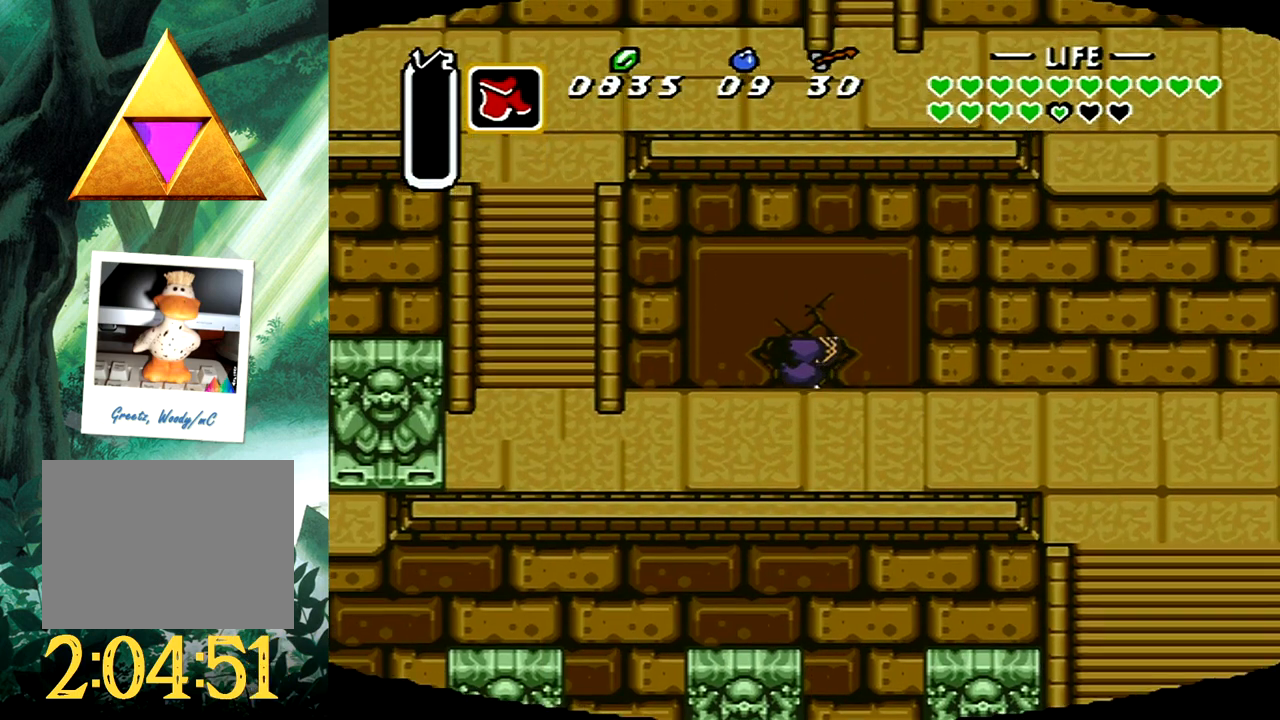
{"buttons": [], "events": []}
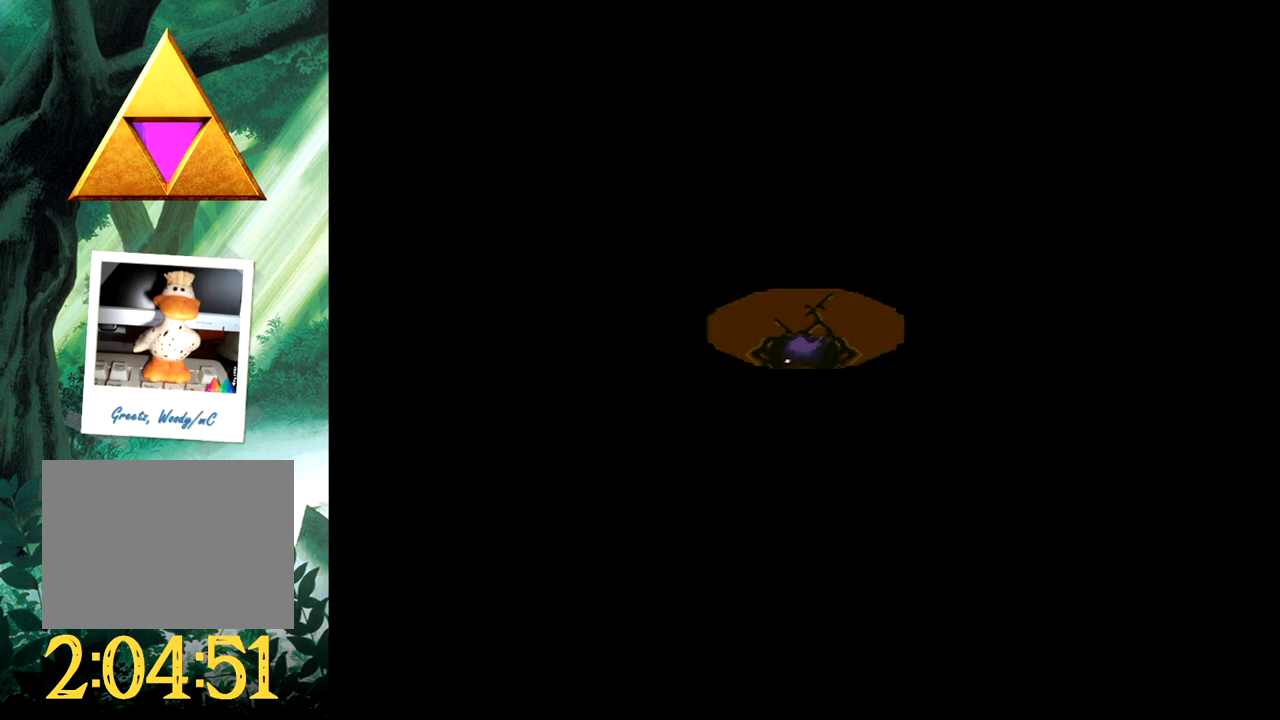
{"buttons": [], "events": []}
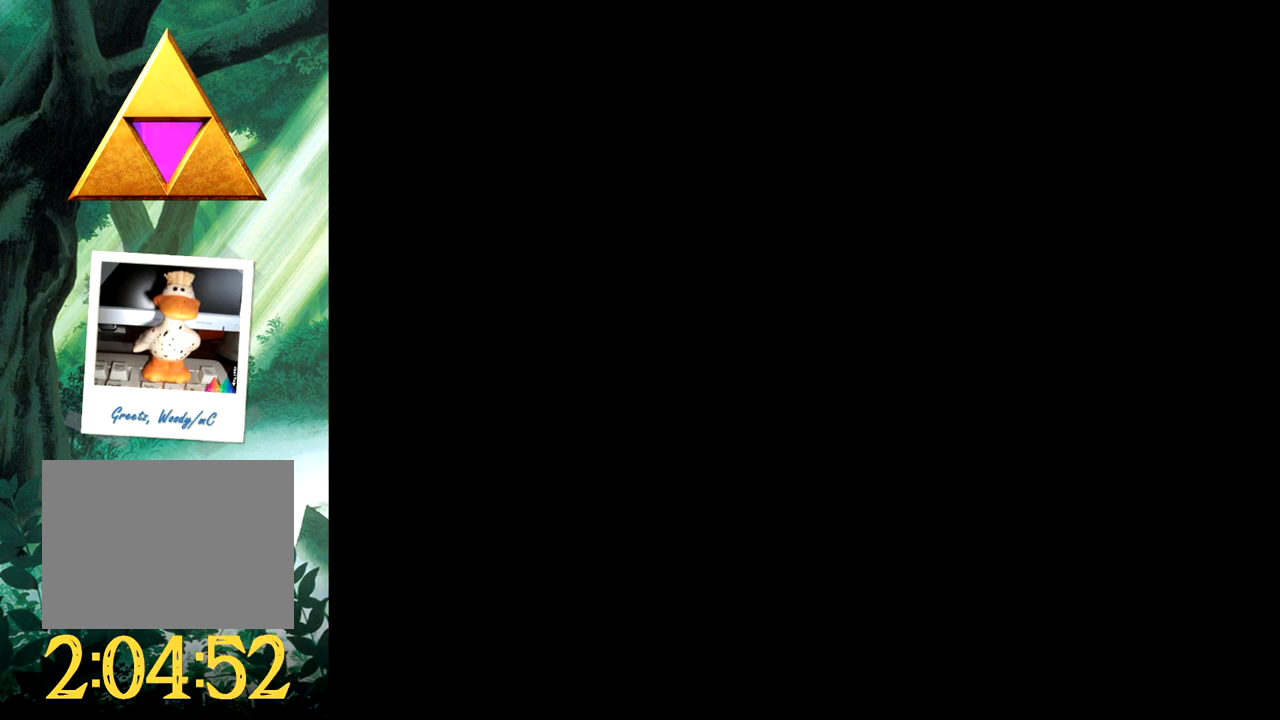
{"buttons": ["DPAD_UP"], "events": [[167, "DPAD_UP", "down"]]}
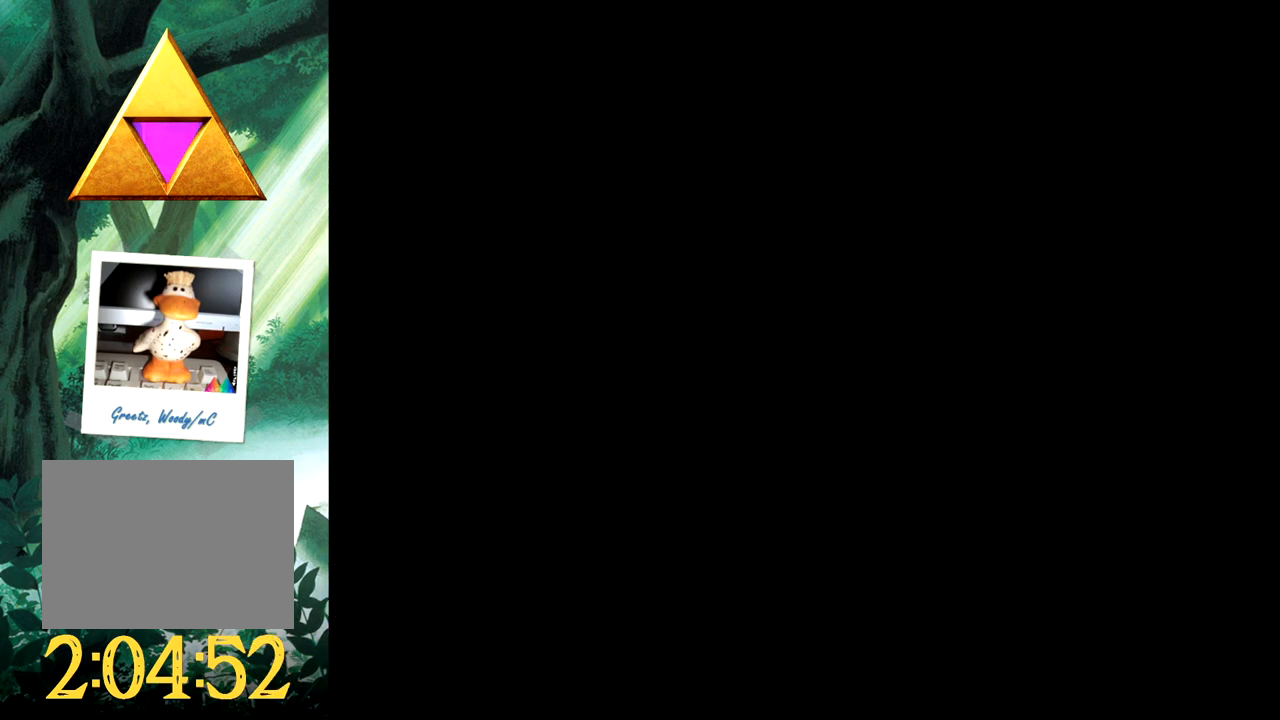
{"buttons": ["DPAD_UP"], "events": []}
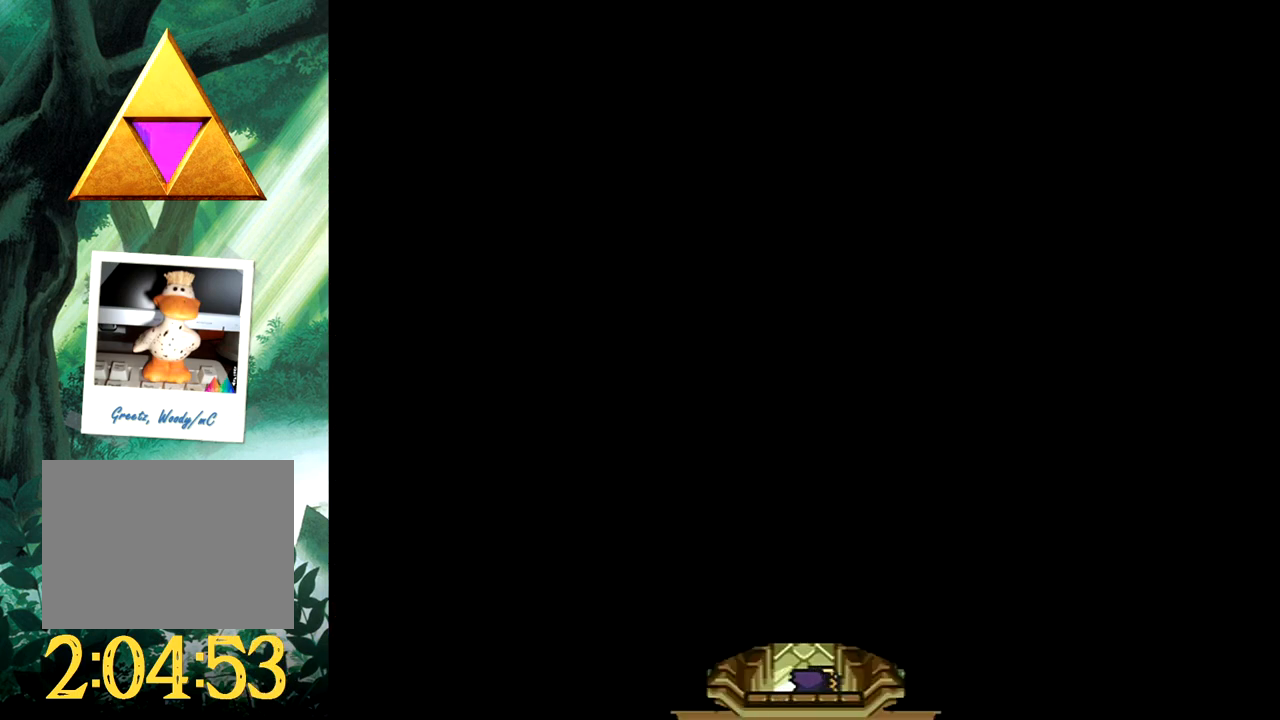
{"buttons": ["DPAD_UP"], "events": []}
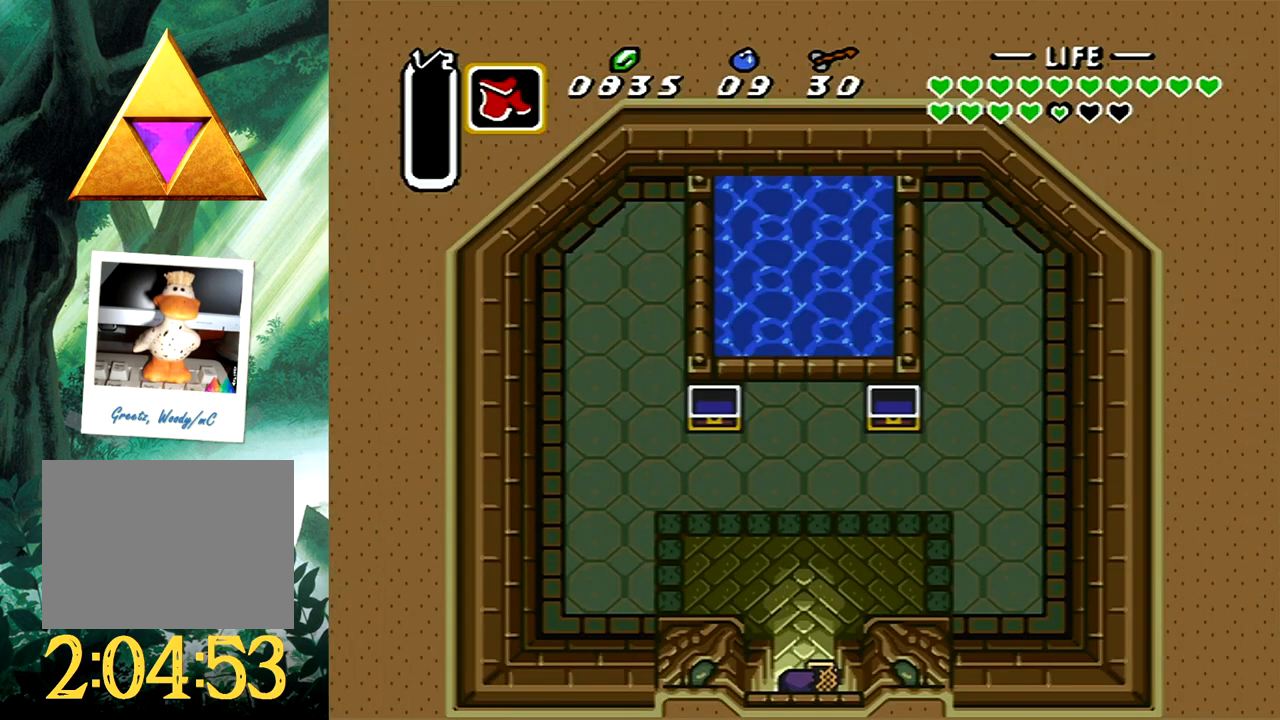
{"buttons": ["DPAD_UP"], "events": []}
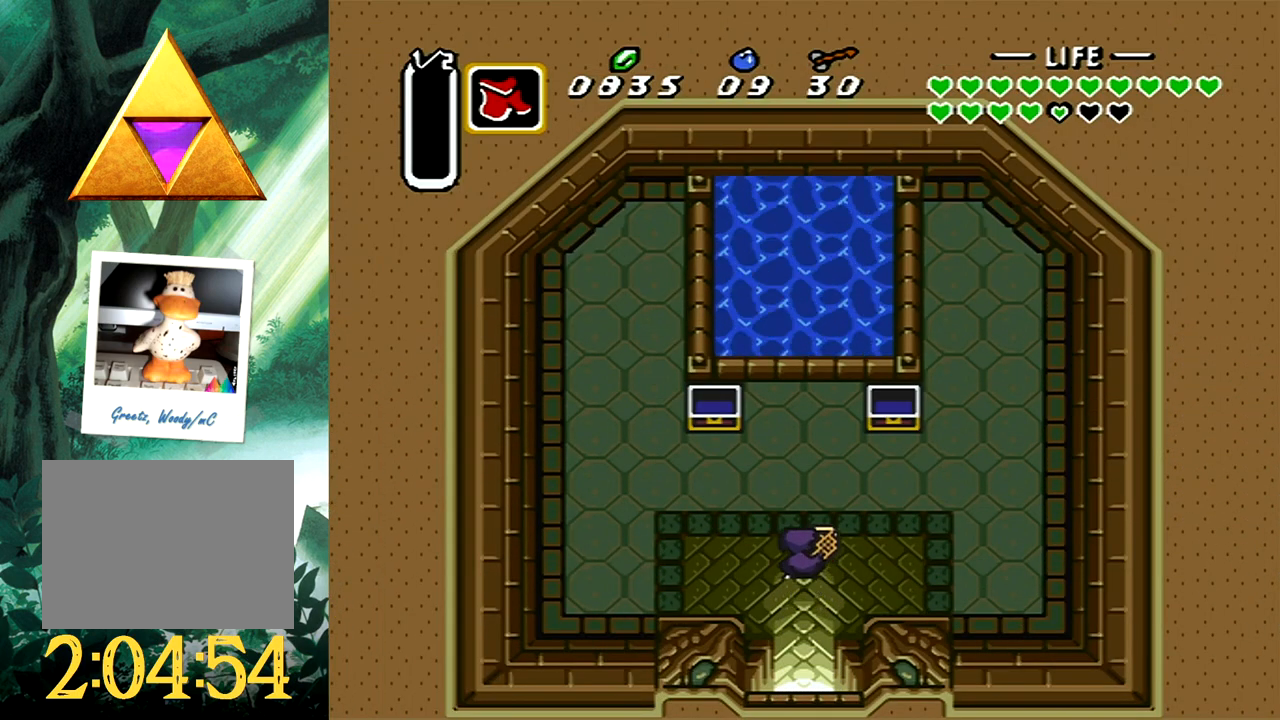
{"buttons": [], "events": [[267, "B", "down"], [283, "DPAD_UP", "up"], [417, "B", "up"]]}
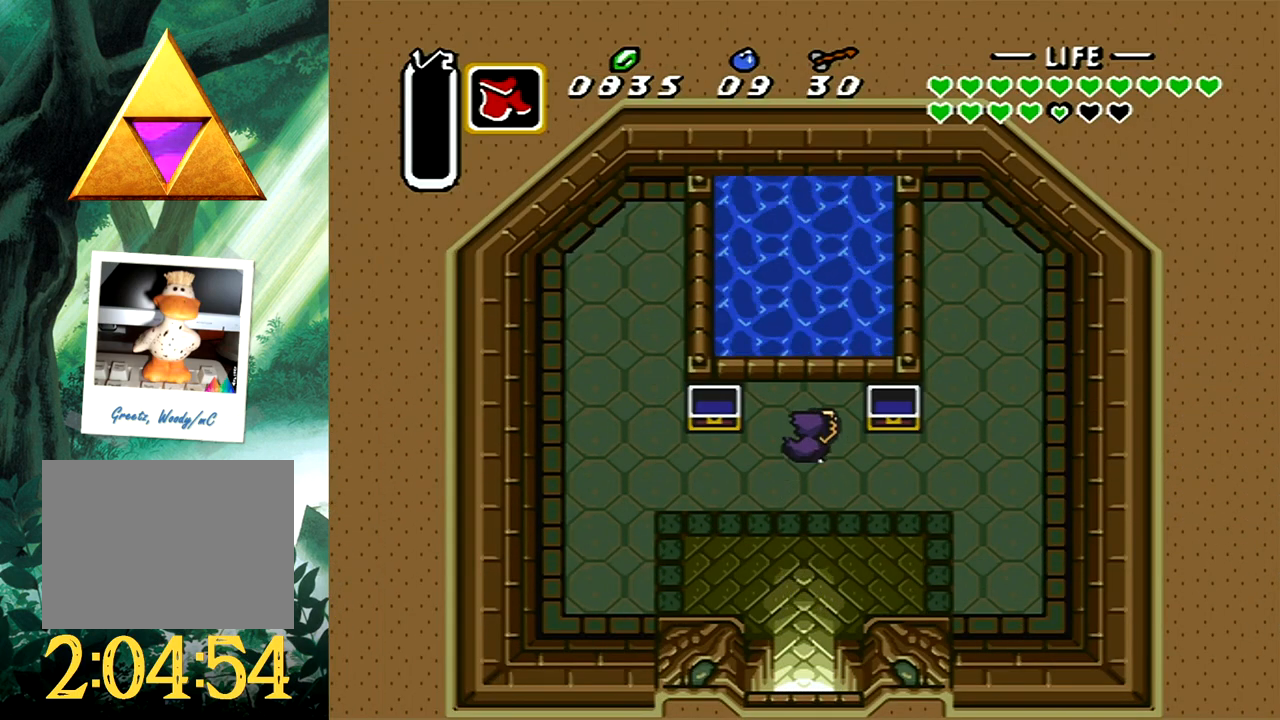
{"buttons": [], "events": []}
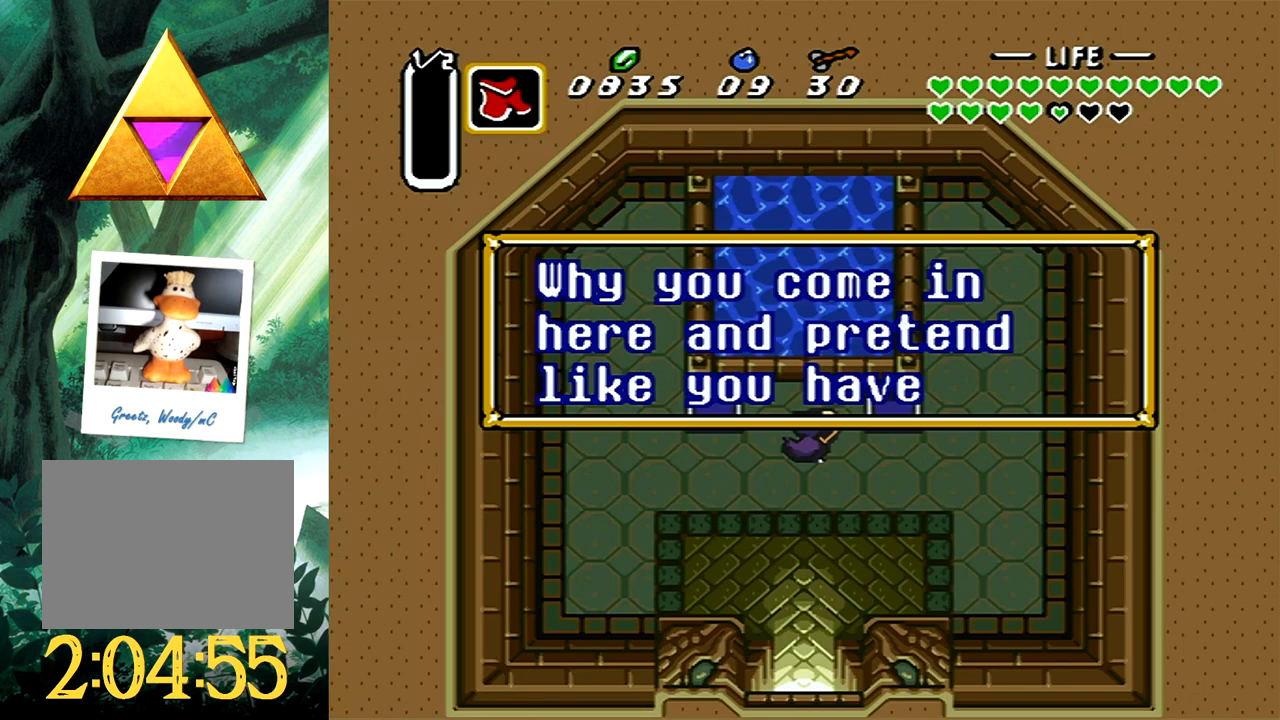
{"buttons": [], "events": []}
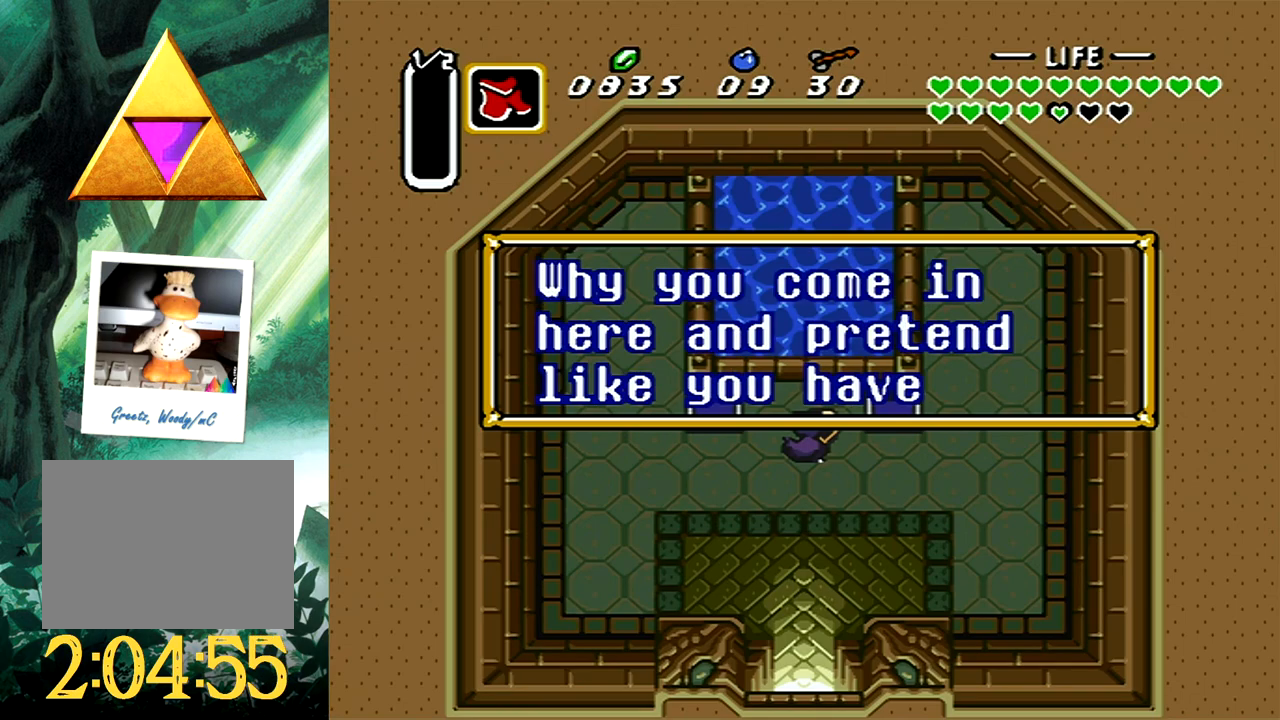
{"buttons": [], "events": []}
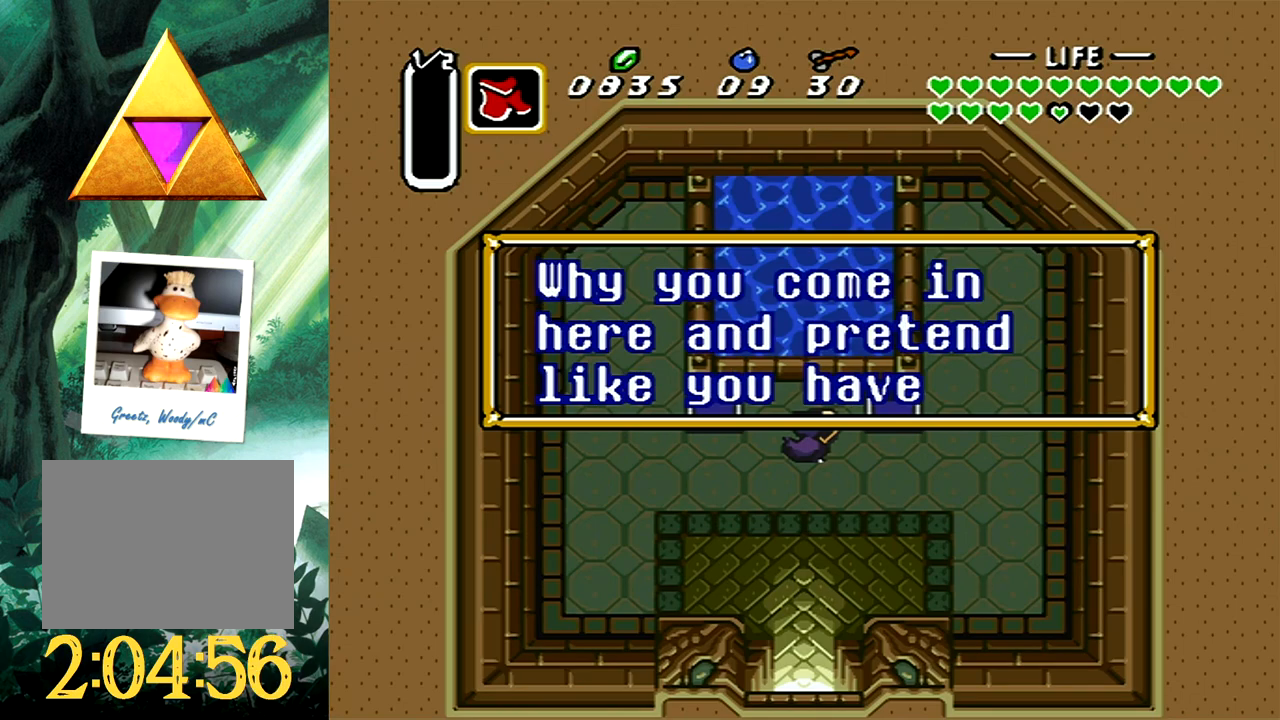
{"buttons": ["B"], "events": [[483, "B", "down"]]}
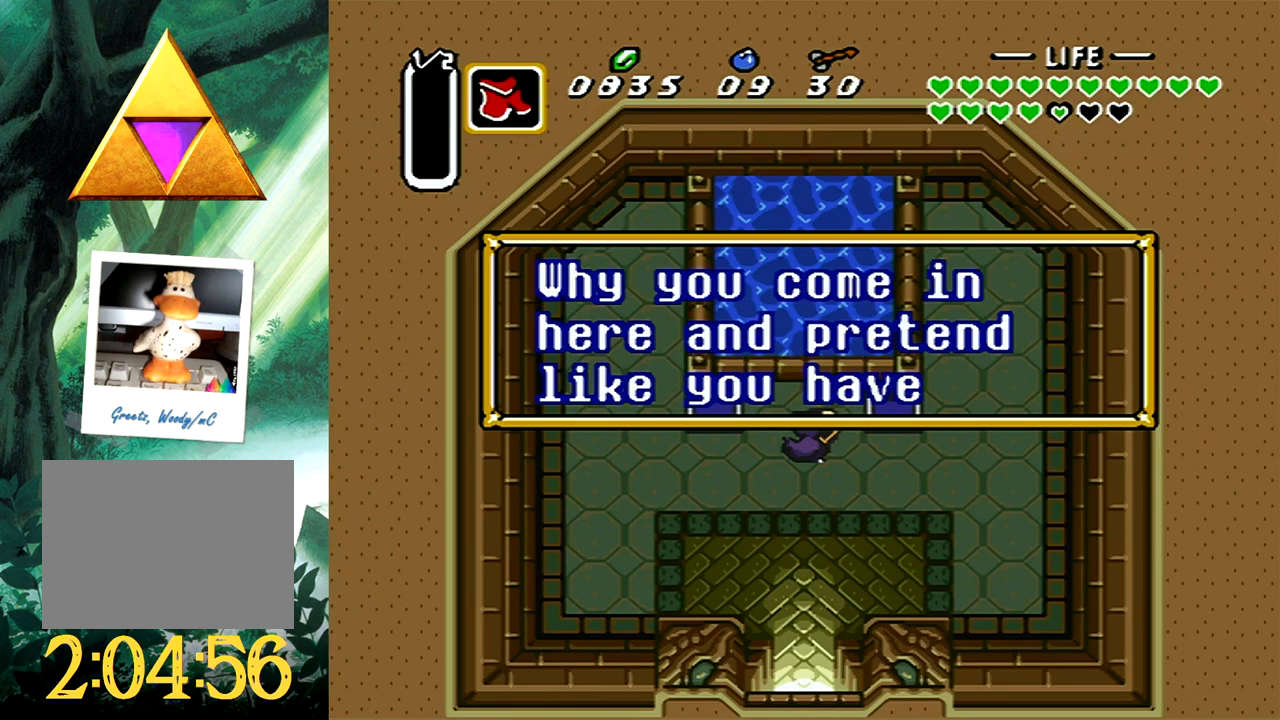
{"buttons": [], "events": [[133, "B", "up"]]}
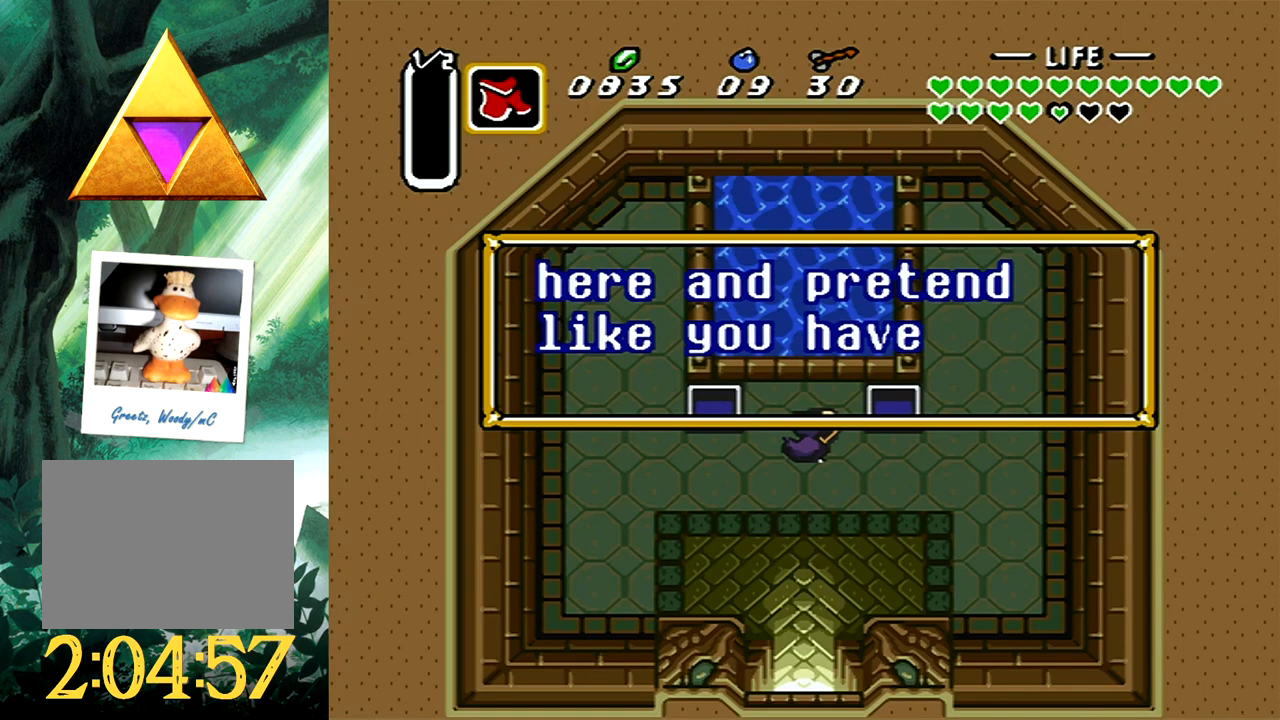
{"buttons": [], "events": []}
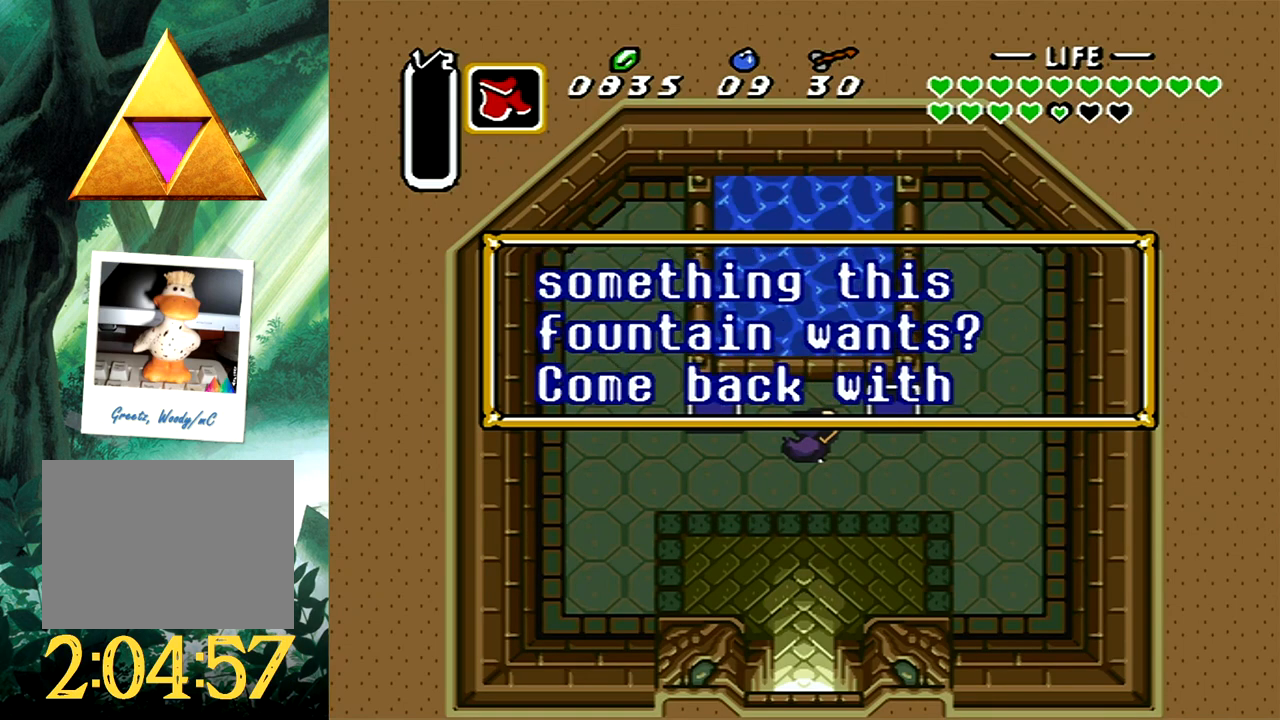
{"buttons": [], "events": []}
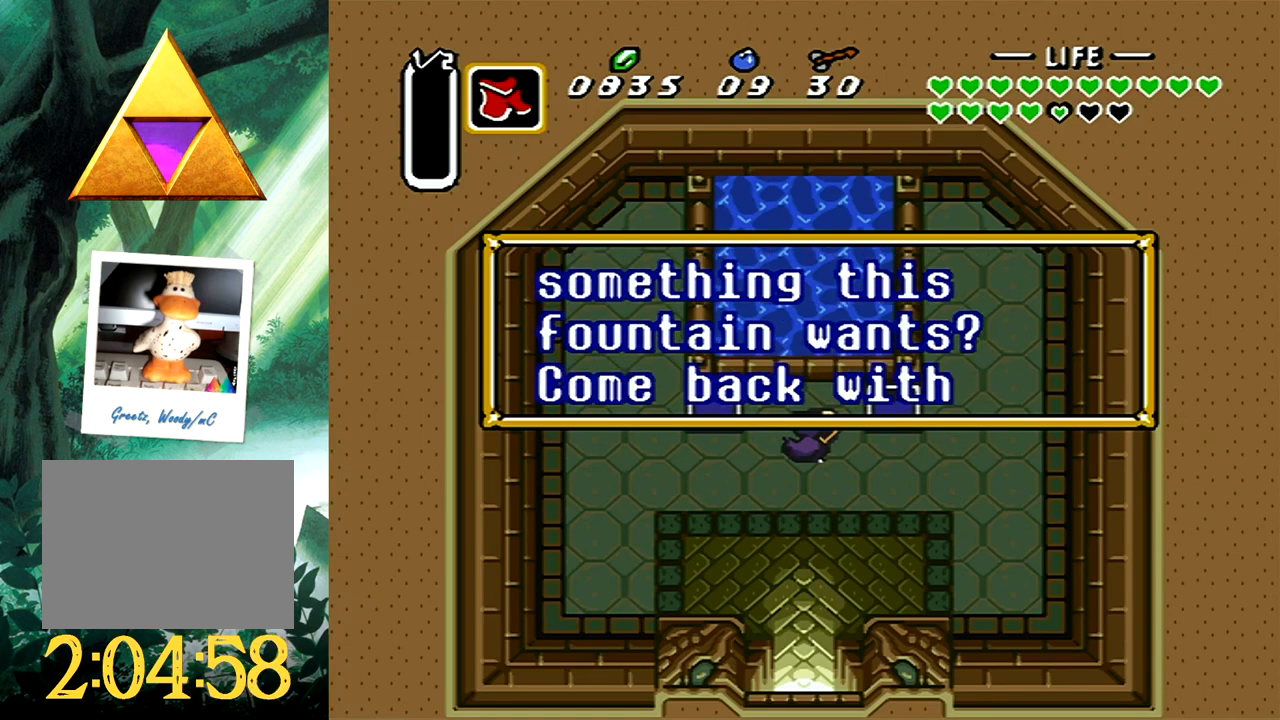
{"buttons": [], "events": []}
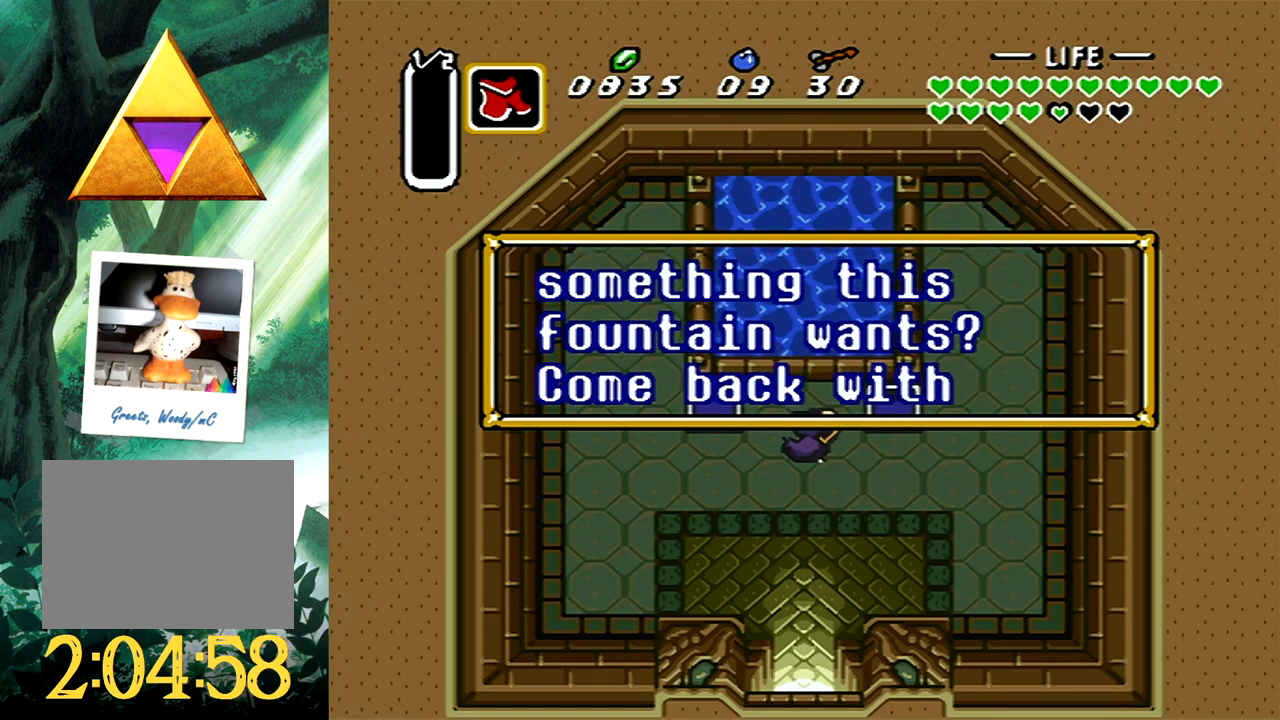
{"buttons": [], "events": [[167, "B", "down"], [267, "B", "up"]]}
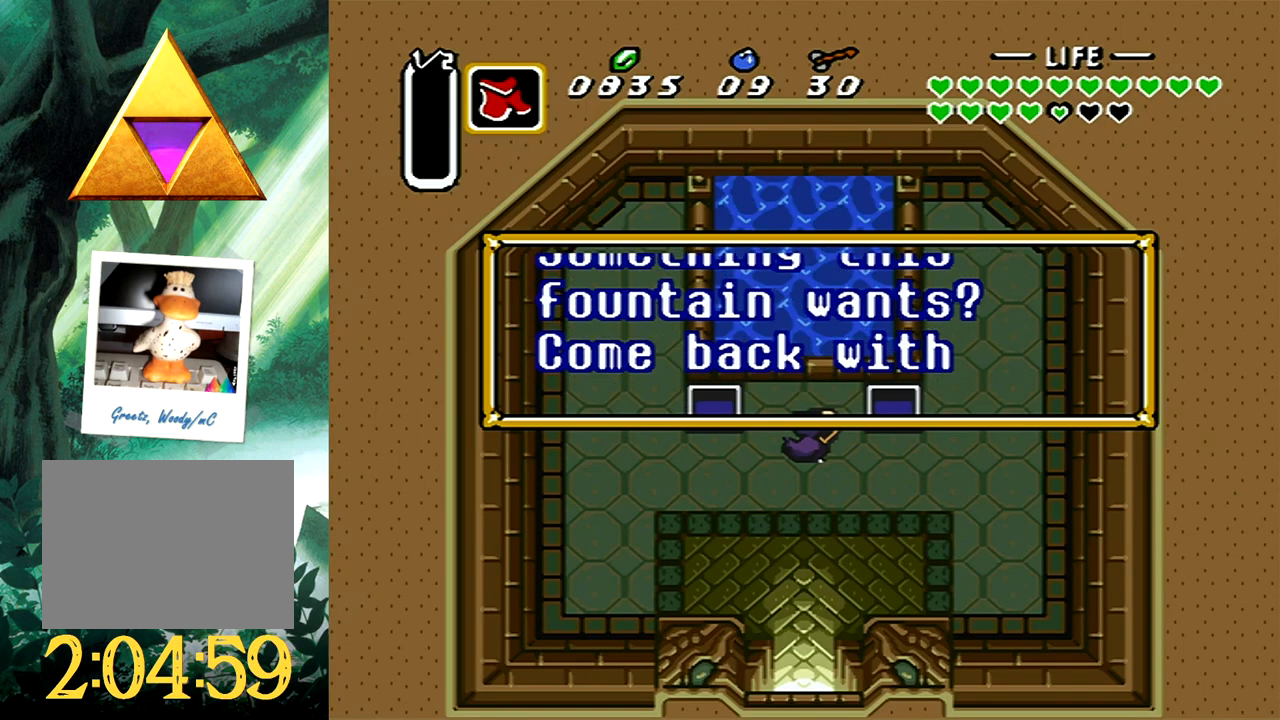
{"buttons": [], "events": []}
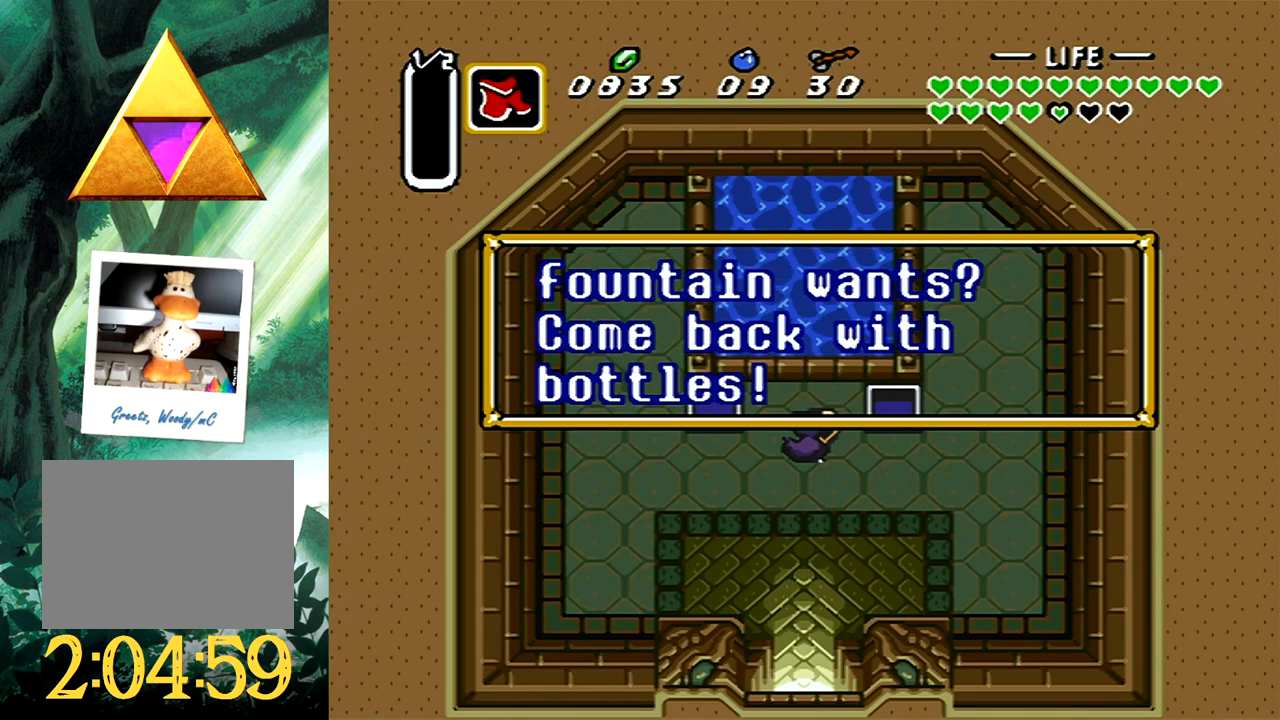
{"buttons": [], "events": [[217, "B", "down"], [333, "B", "up"]]}
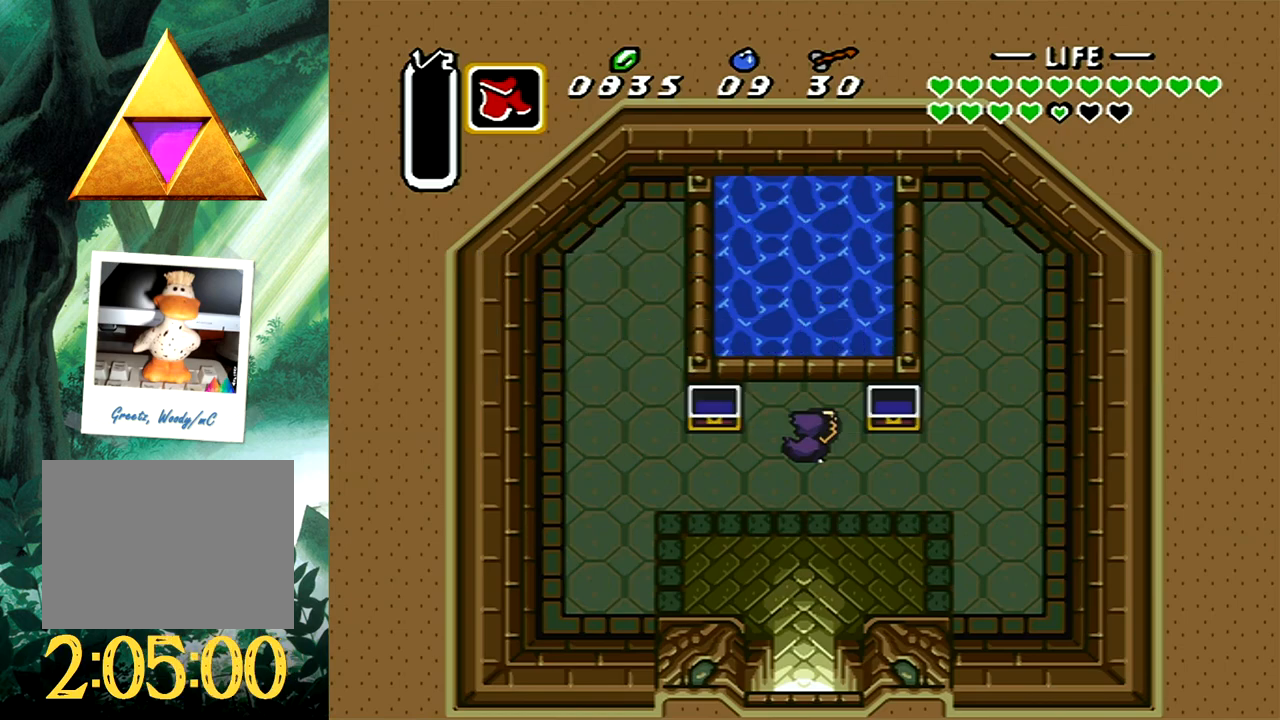
{"buttons": [], "events": [[267, "START", "down"], [450, "START", "up"]]}
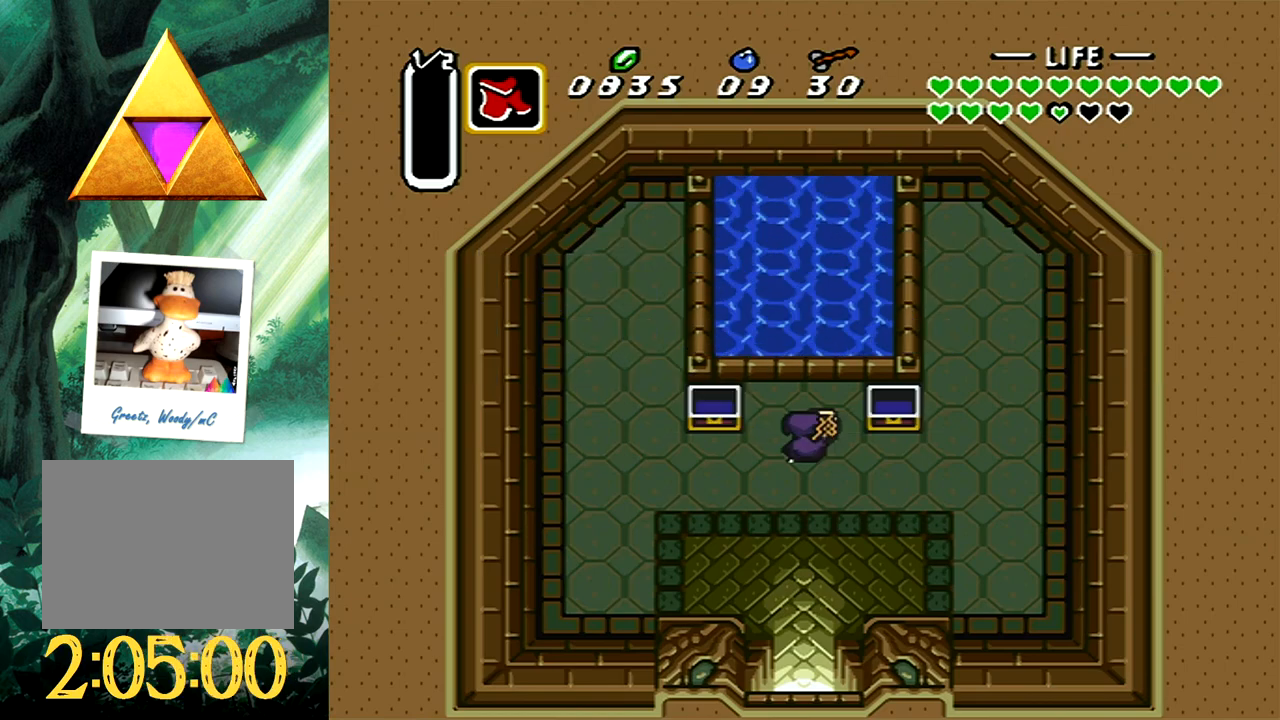
{"buttons": [], "events": []}
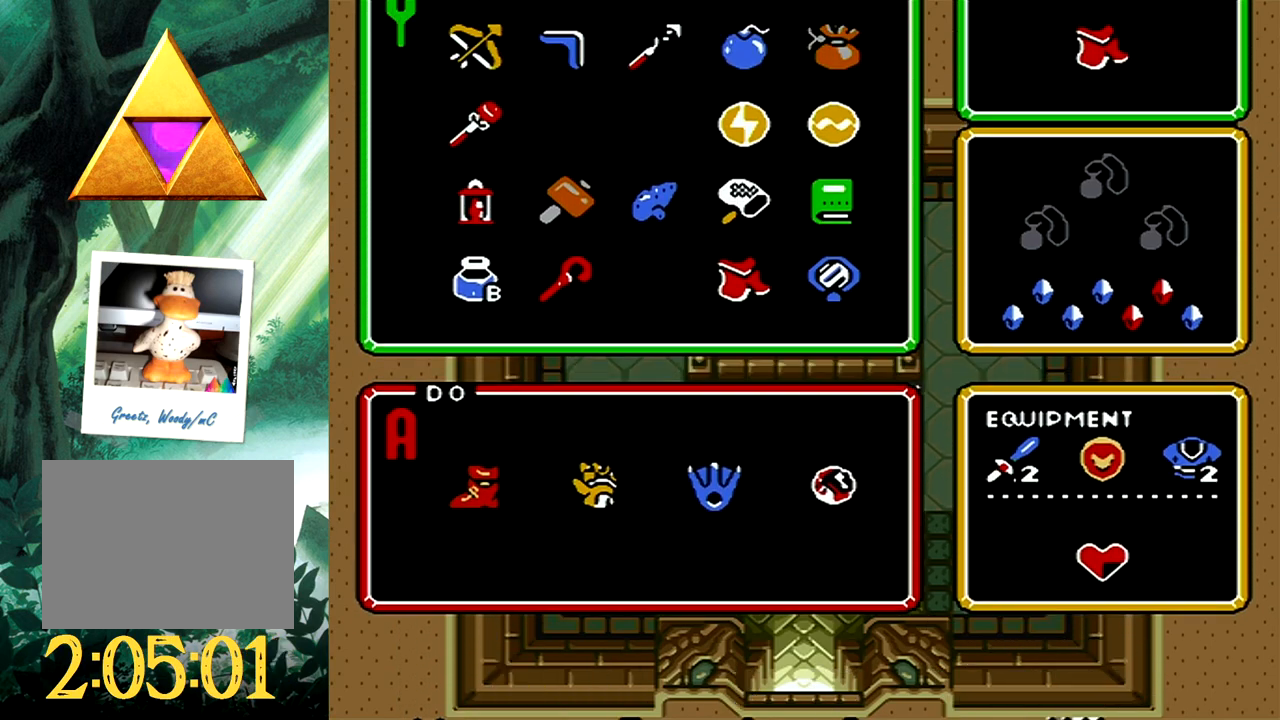
{"buttons": [], "events": [[217, "DPAD_LEFT", "down"], [350, "DPAD_LEFT", "up"], [417, "DPAD_LEFT", "down"], [483, "DPAD_LEFT", "up"]]}
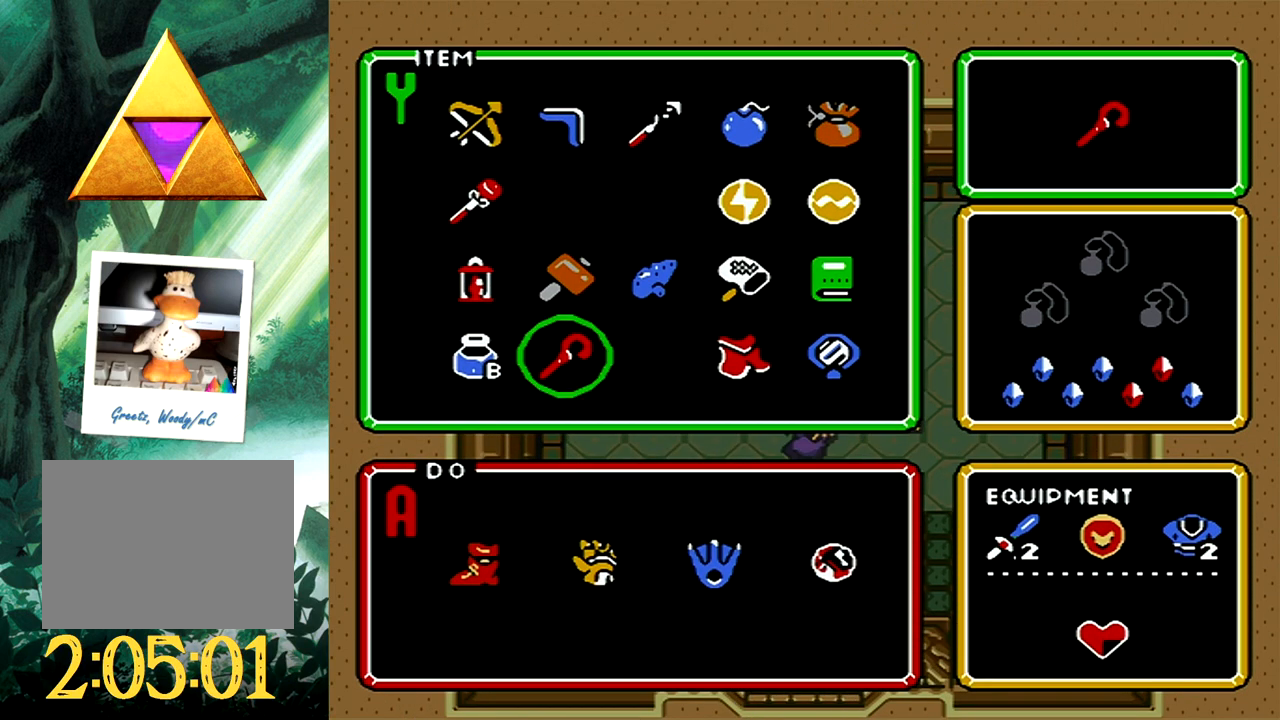
{"buttons": ["X"], "events": [[33, "START", "down"], [167, "START", "up"], [450, "X", "down"]]}
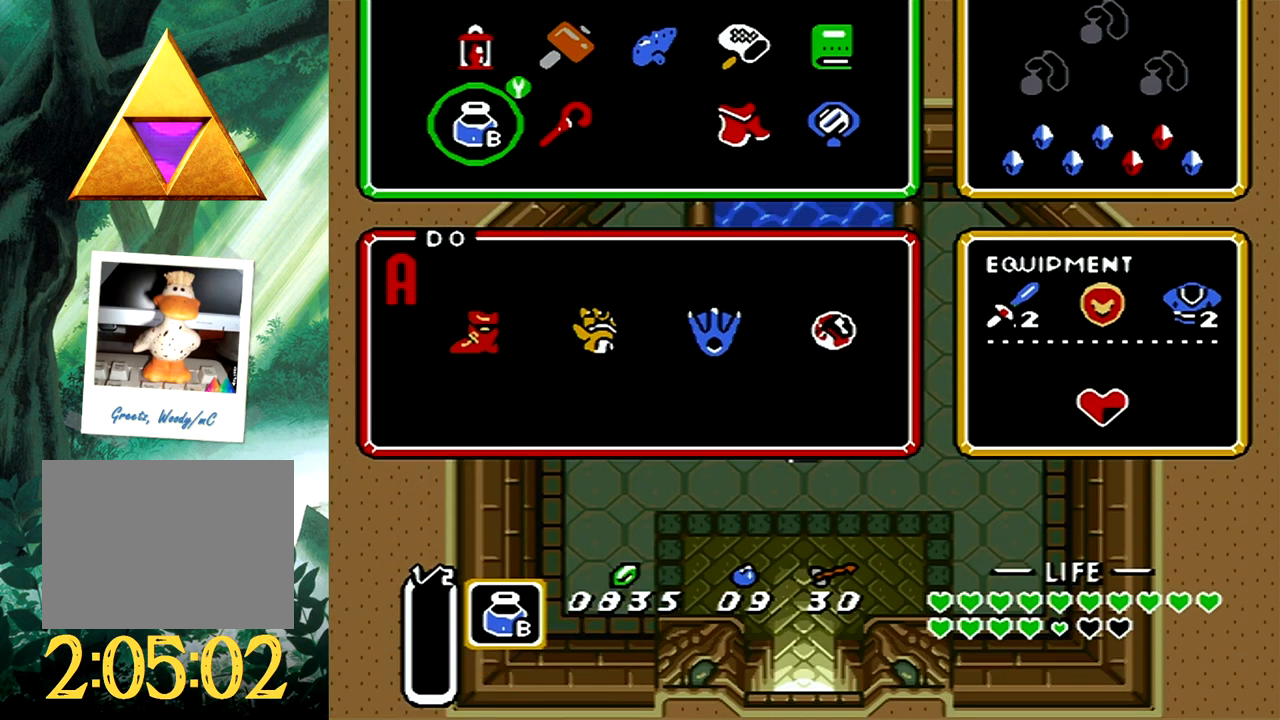
{"buttons": [], "events": [[67, "X", "up"], [150, "X", "down"], [267, "X", "up"]]}
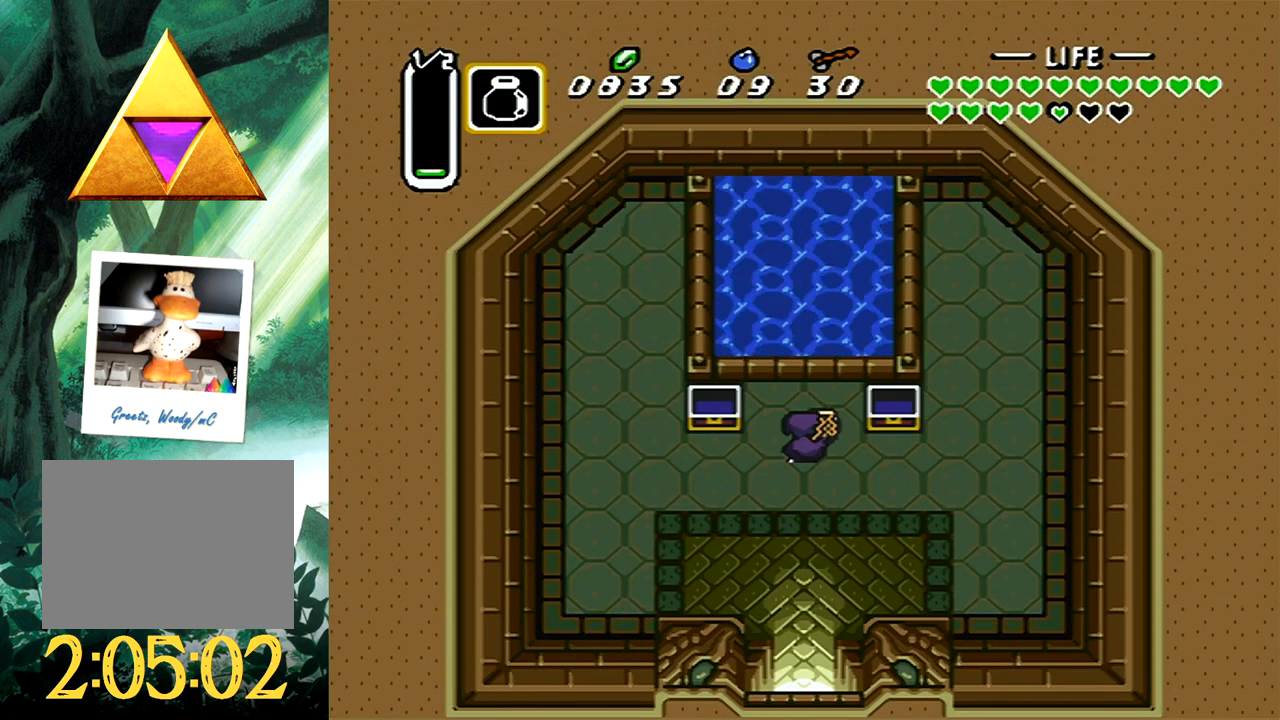
{"buttons": [], "events": []}
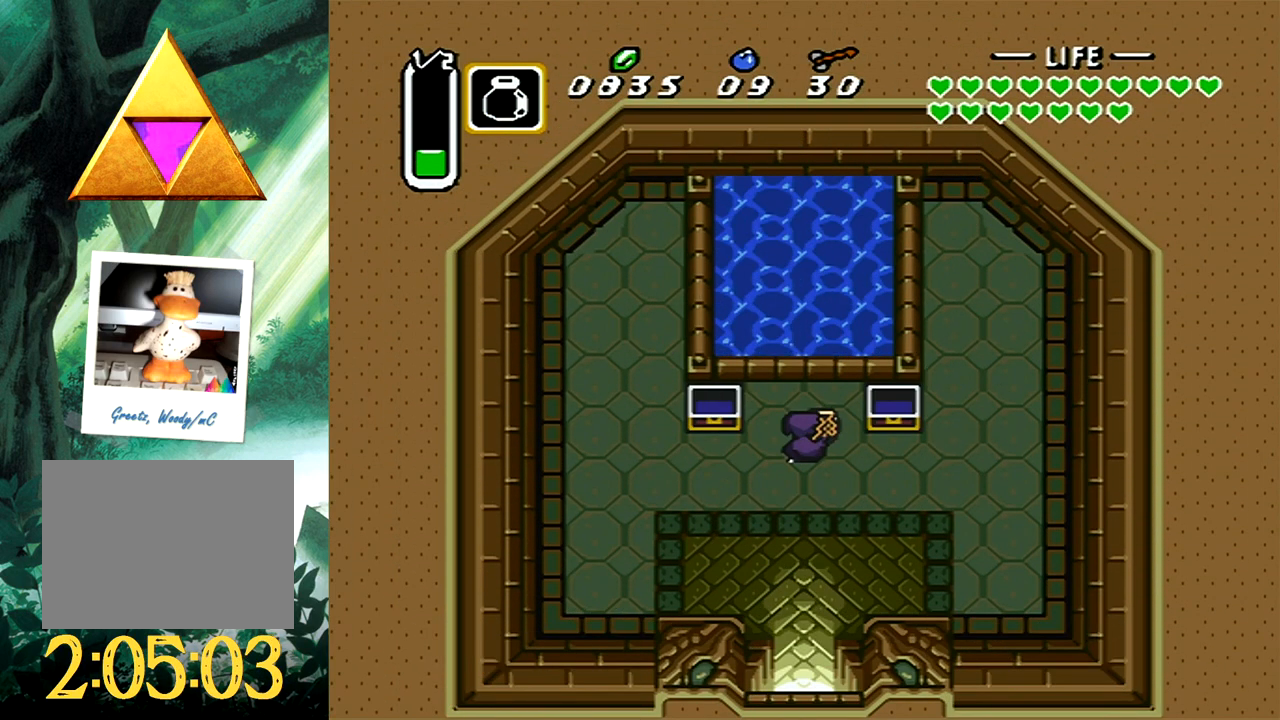
{"buttons": [], "events": []}
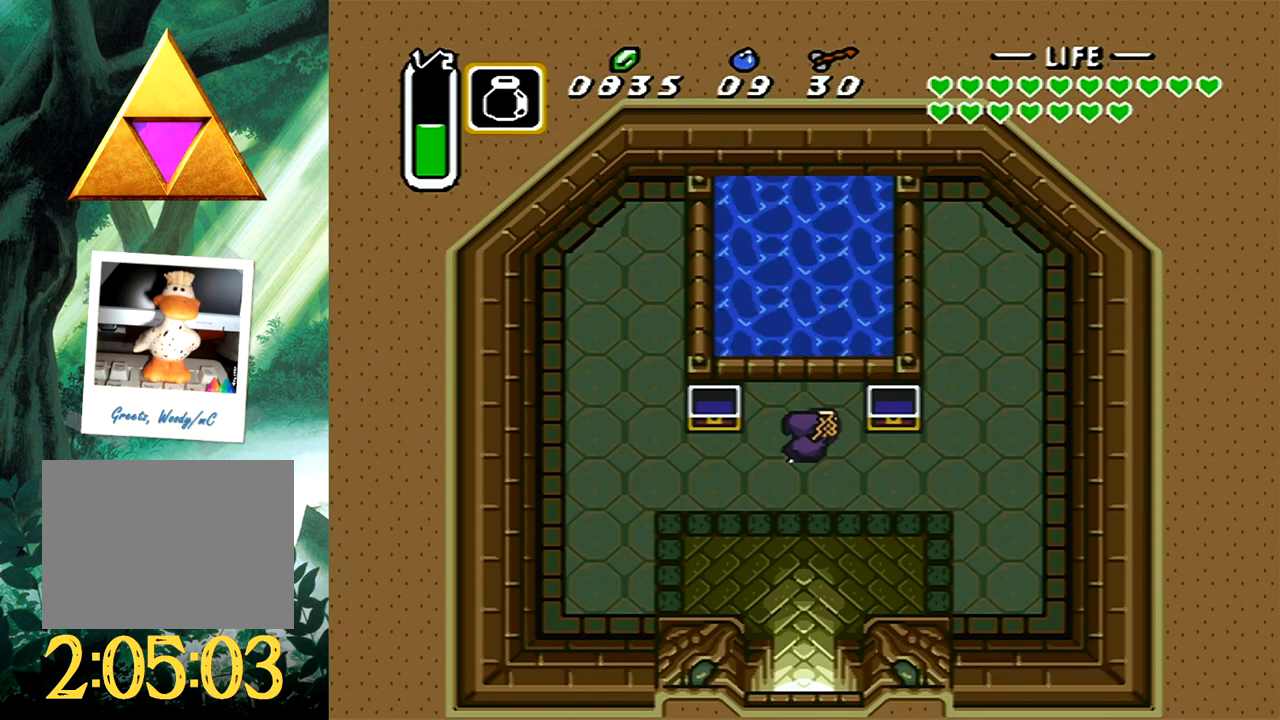
{"buttons": [], "events": []}